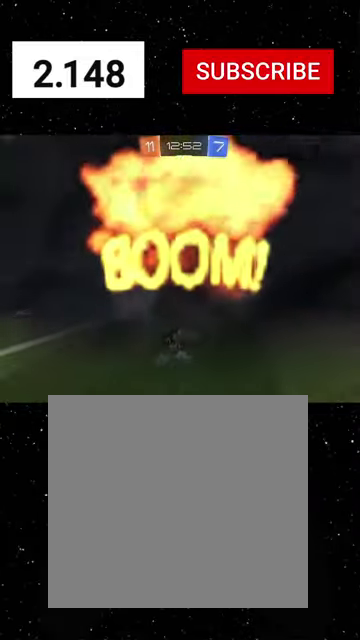
Gameplay with a controller (Xbox layout); each line is a JSON object with the inputs held at the frame after it. "events" lists button and stick changes between this image and that frame as [ms after this image, input, new state], when the widget could be followed in between.
{"buttons": ["R2", "SELECT"], "left_stick": "center", "right_stick": "center"}
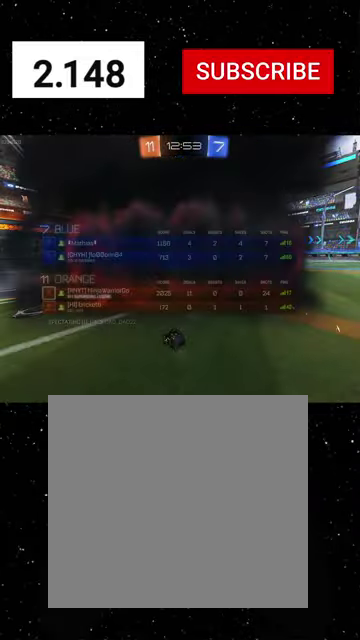
{"buttons": ["R2"], "left_stick": "center", "right_stick": "center", "events": [[134, "SELECT", "up"]]}
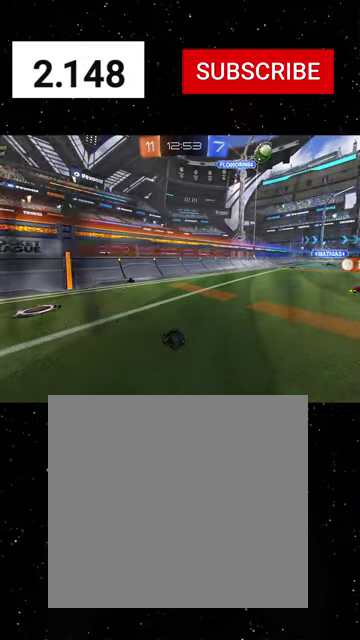
{"buttons": ["R2"], "left_stick": "center", "right_stick": "center", "events": []}
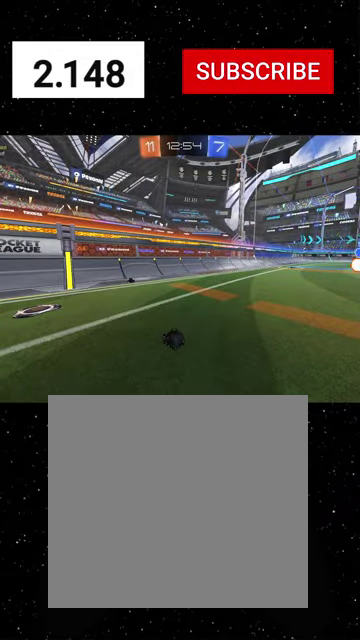
{"buttons": ["R2"], "left_stick": "center", "right_stick": "center", "events": []}
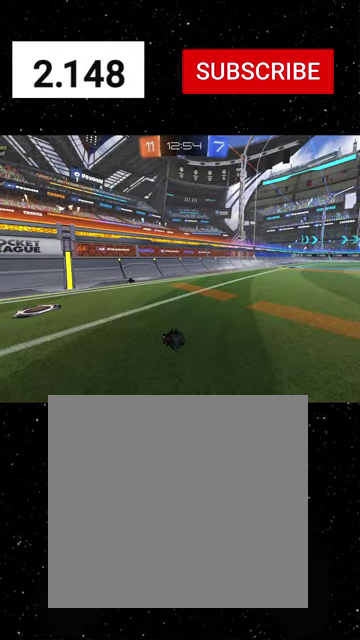
{"buttons": ["R1", "R2"], "left_stick": "center", "right_stick": "center", "events": [[234, "R1", "down"], [234, "left_stick", "right"], [500, "left_stick", "center"]]}
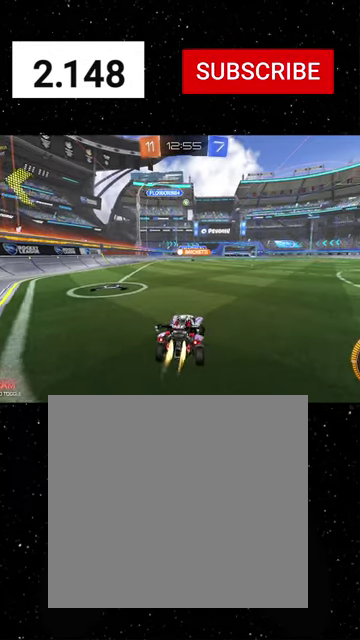
{"buttons": ["R1", "R2"], "left_stick": "up-left", "right_stick": "center", "events": [[134, "left_stick", "right"], [434, "left_stick", "up-left"]]}
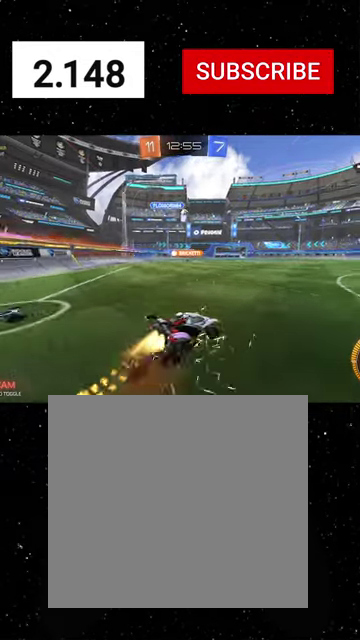
{"buttons": ["X", "R1", "R2"], "left_stick": "down-left", "right_stick": "center", "events": [[34, "A", "down"], [67, "X", "down"], [100, "A", "up"], [100, "left_stick", "down"], [134, "Y", "down"], [234, "left_stick", "down-right"], [367, "left_stick", "down"], [434, "Y", "up"], [434, "left_stick", "down-left"]]}
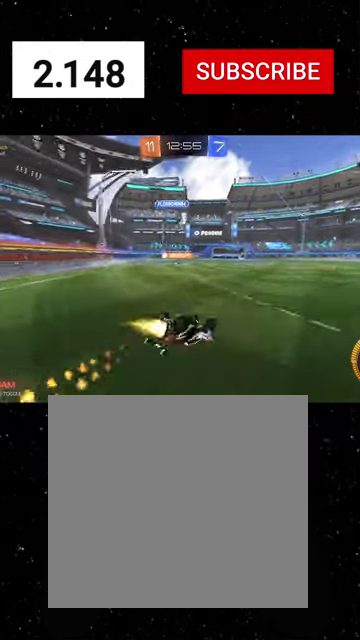
{"buttons": ["R2"], "left_stick": "down-left", "right_stick": "center", "events": [[400, "R1", "up"], [434, "X", "up"]]}
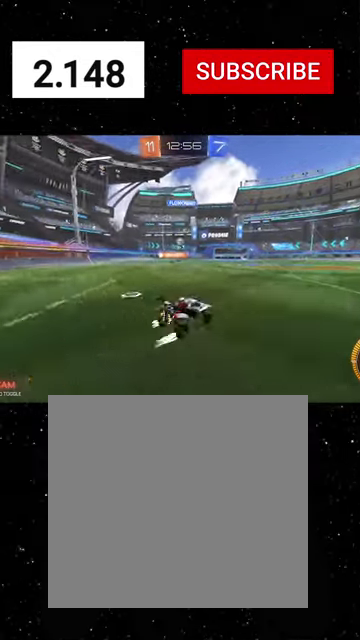
{"buttons": ["L2"], "left_stick": "left", "right_stick": "center", "events": [[267, "left_stick", "down-right"], [367, "left_stick", "center"], [400, "R2", "up"], [434, "L2", "down"], [434, "left_stick", "left"]]}
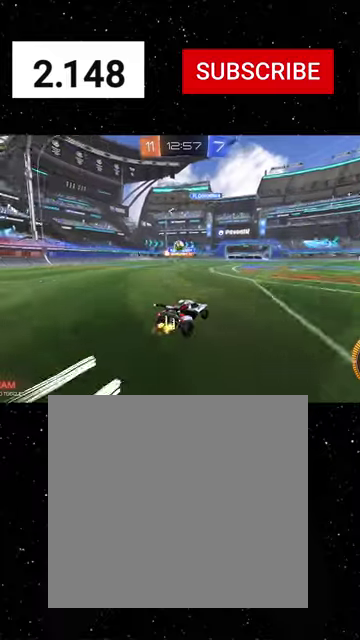
{"buttons": ["L2"], "left_stick": "down", "right_stick": "center", "events": [[67, "left_stick", "down-left"], [134, "left_stick", "down"], [200, "left_stick", "down-right"], [367, "left_stick", "down"], [400, "A", "down"], [467, "A", "up"]]}
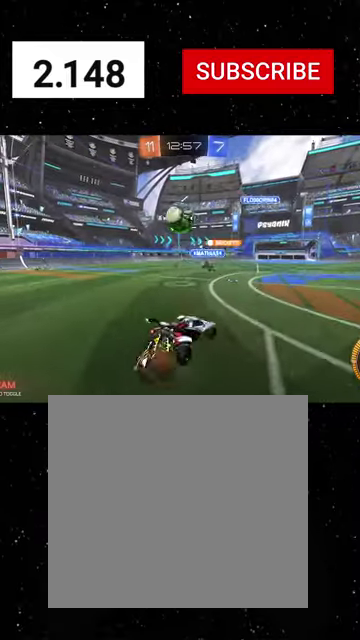
{"buttons": ["X", "Y", "R1", "R2"], "left_stick": "up", "right_stick": "center", "events": [[34, "A", "down"], [34, "L2", "up"], [134, "A", "up"], [167, "R2", "down"], [234, "X", "down"], [267, "R1", "down"], [267, "Y", "down"], [300, "X", "up"], [334, "left_stick", "up-right"], [367, "X", "down"], [400, "left_stick", "up"]]}